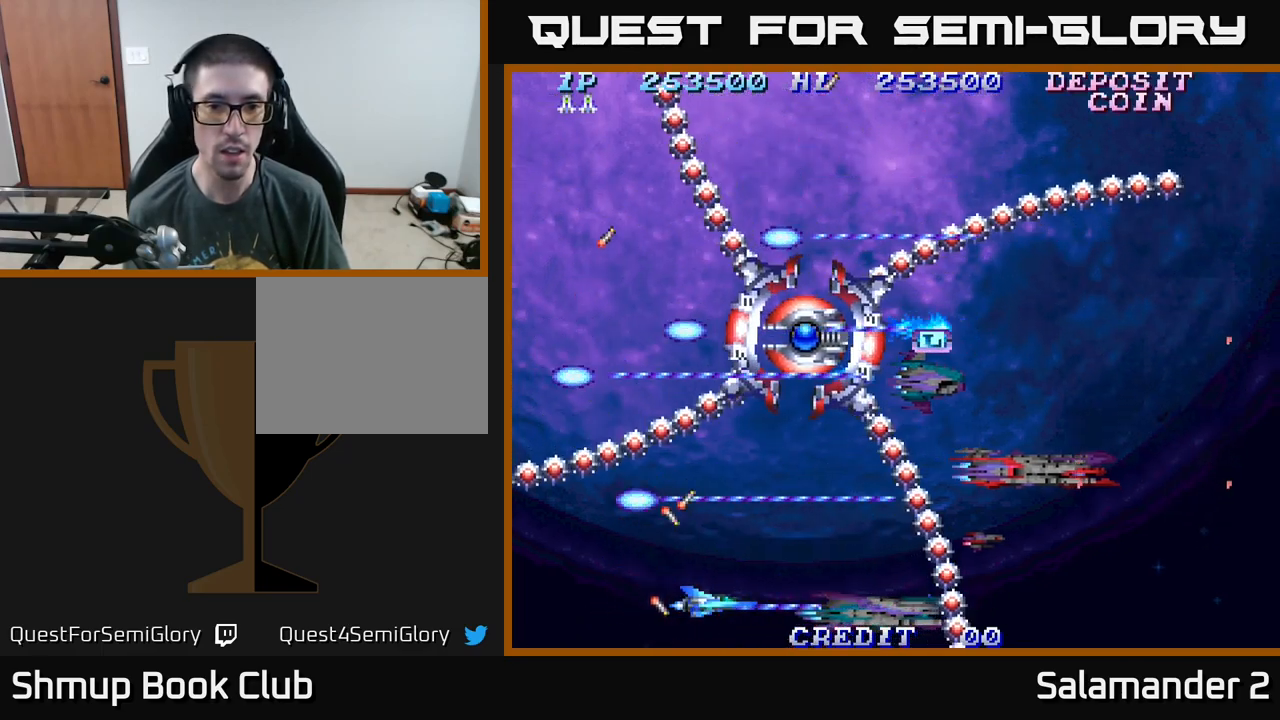
Gameplay with a controller (Xbox layout); each line is a JSON object with the inputs held at the frame after it. "events" lists button and stick changes between this image and that frame as [ms after this image, input, new state], when the widget could be followed in between. Not read: left_stick.
{"buttons": ["A"], "right_stick": "center", "events": [[217, "DPAD_RIGHT", "down"], [317, "DPAD_RIGHT", "up"]]}
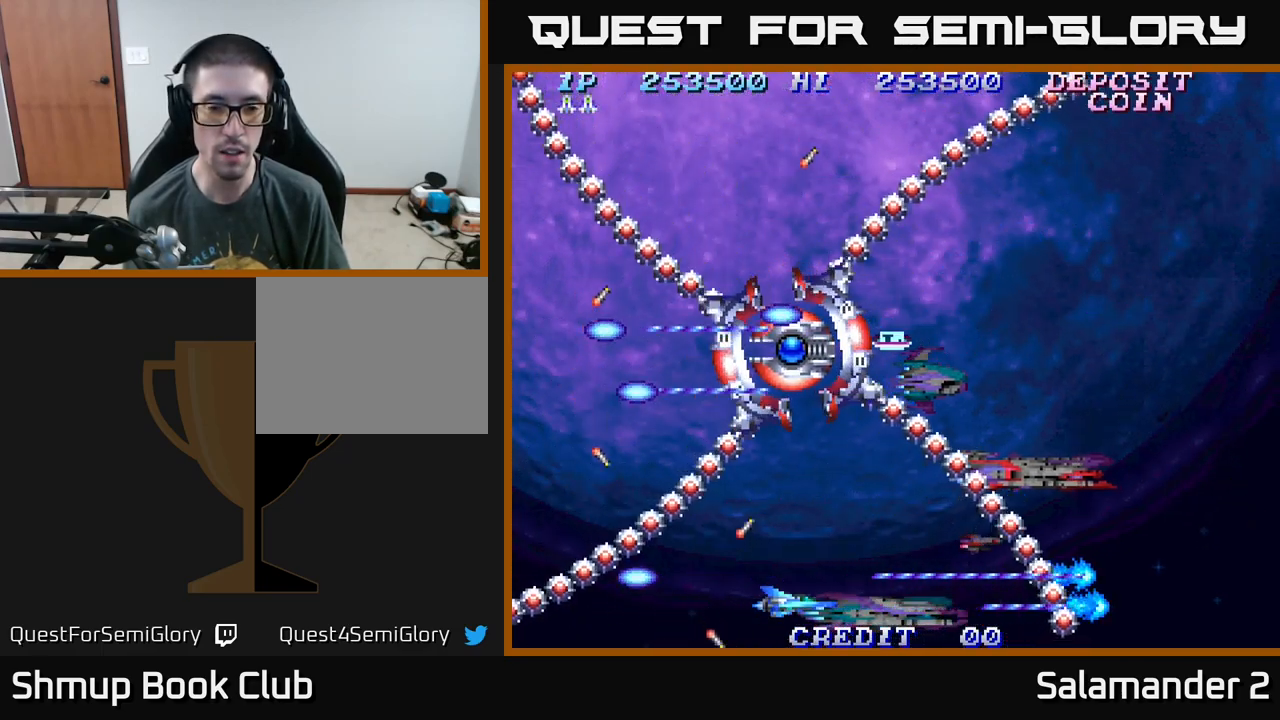
{"buttons": ["A"], "right_stick": "center", "events": [[450, "DPAD_RIGHT", "down"], [483, "DPAD_RIGHT", "up"]]}
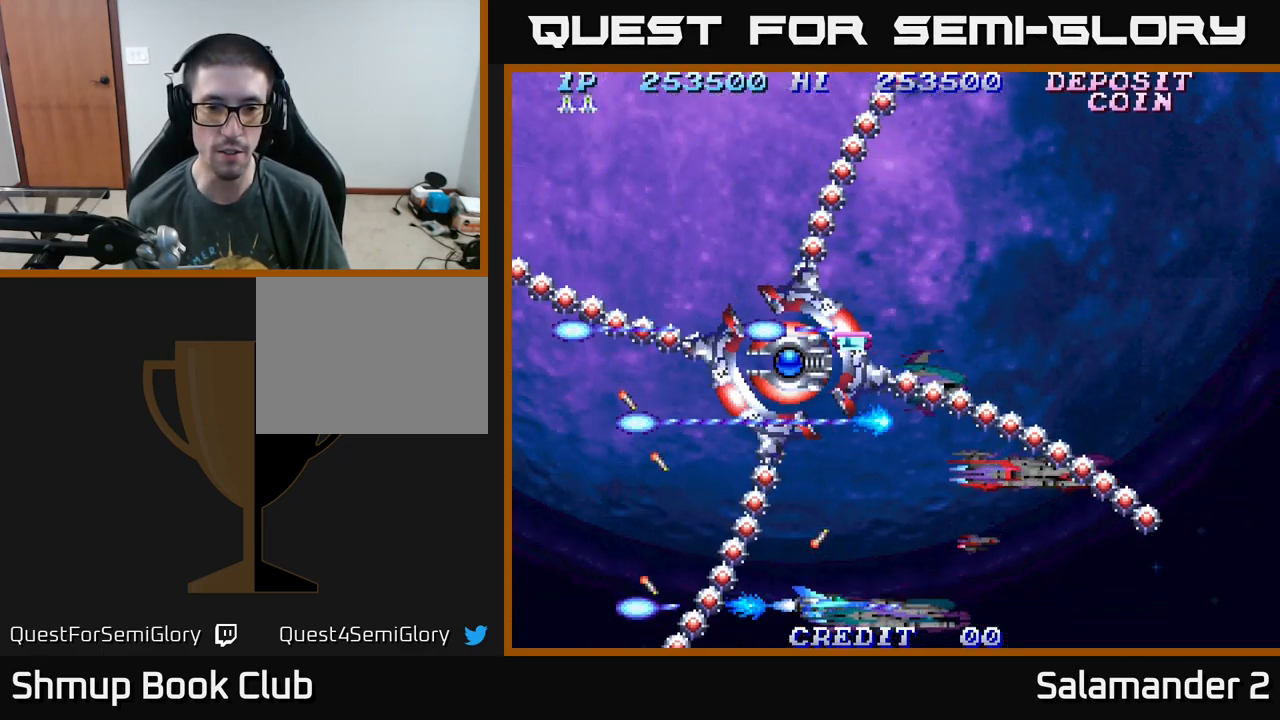
{"buttons": ["A"], "right_stick": "center", "events": [[183, "DPAD_RIGHT", "down"], [267, "DPAD_RIGHT", "up"], [400, "DPAD_RIGHT", "down"], [483, "DPAD_RIGHT", "up"]]}
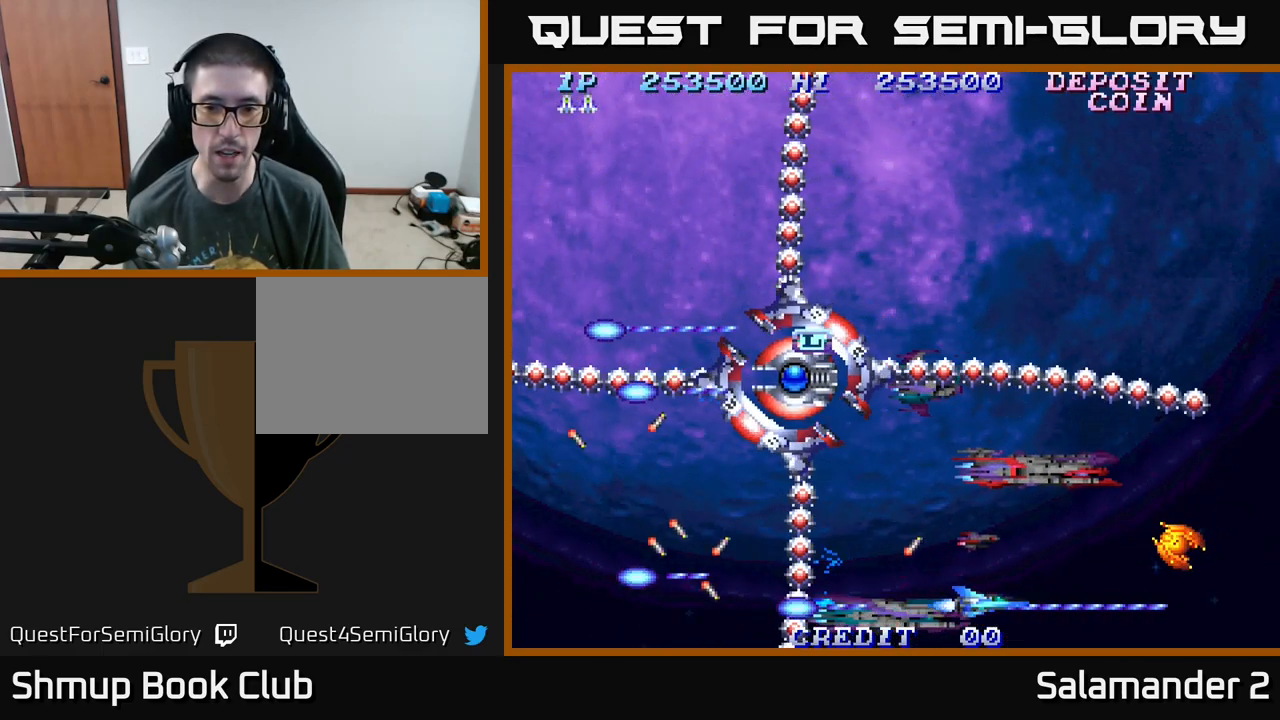
{"buttons": ["A"], "right_stick": "center", "events": [[83, "DPAD_UP", "down"], [200, "DPAD_UP", "up"]]}
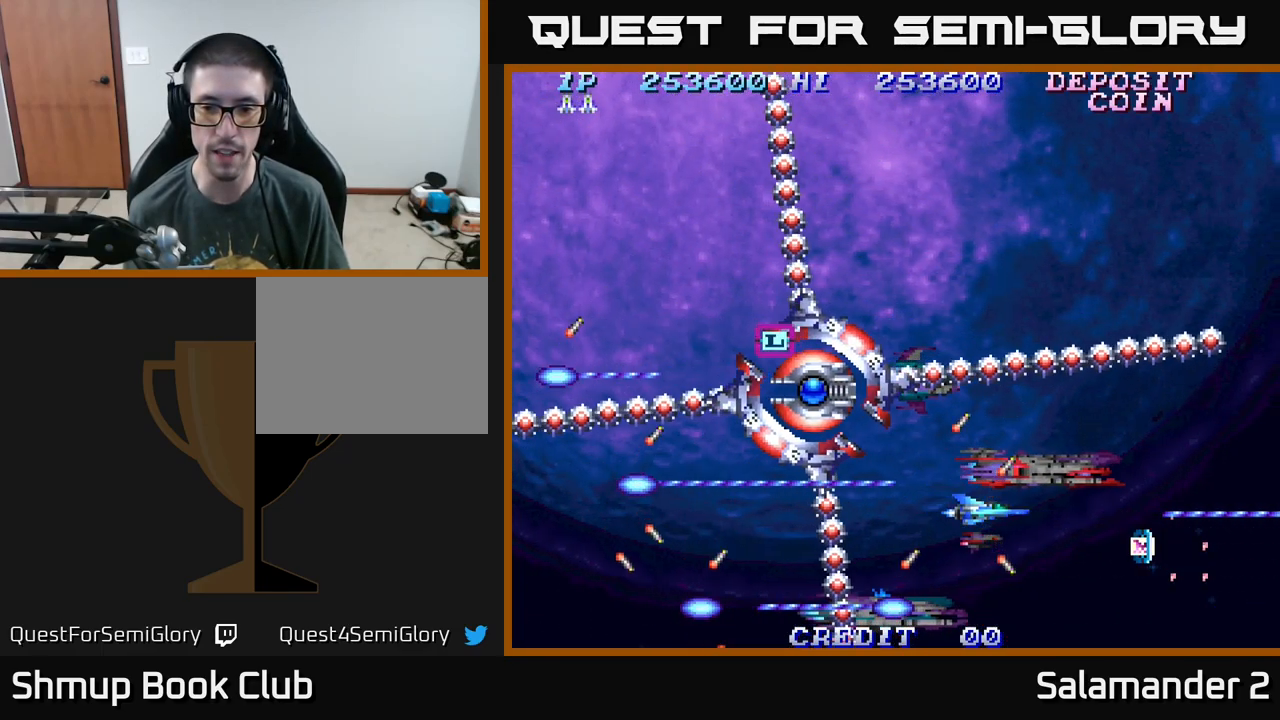
{"buttons": ["A"], "right_stick": "center", "events": []}
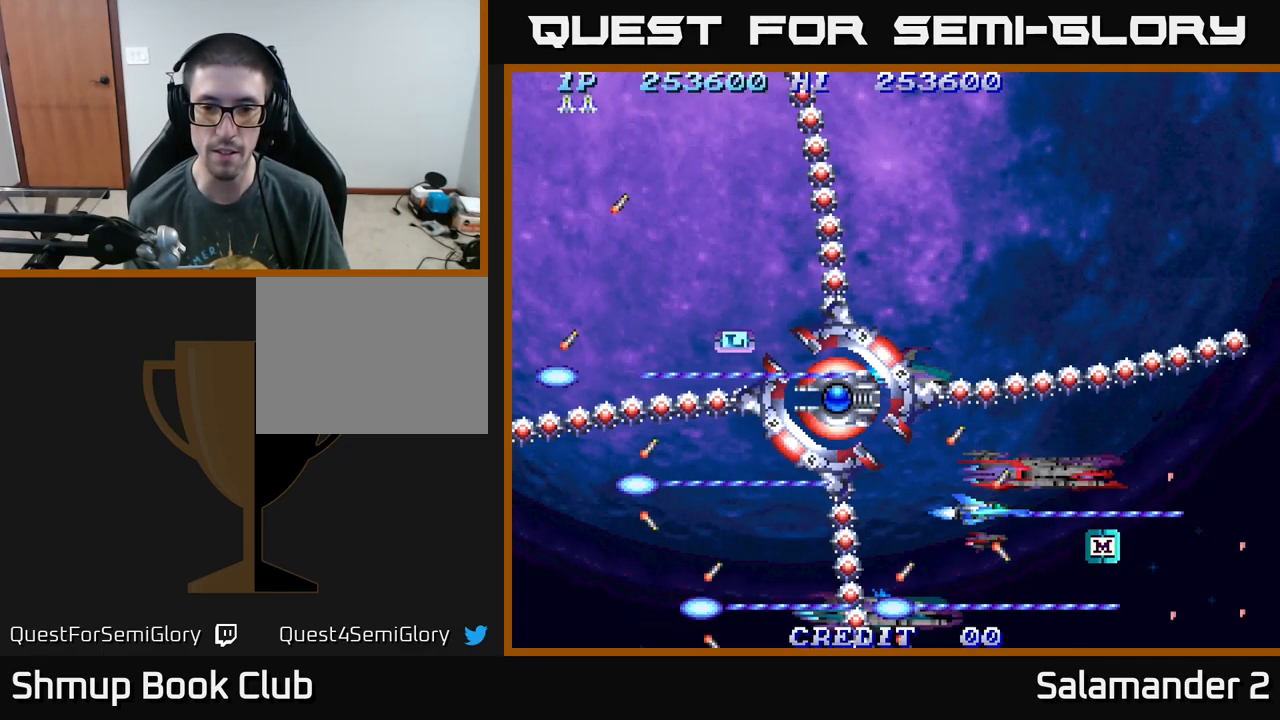
{"buttons": ["A"], "right_stick": "center", "events": [[133, "DPAD_RIGHT", "down"], [217, "DPAD_RIGHT", "up"], [333, "DPAD_DOWN", "down"], [383, "DPAD_DOWN", "up"]]}
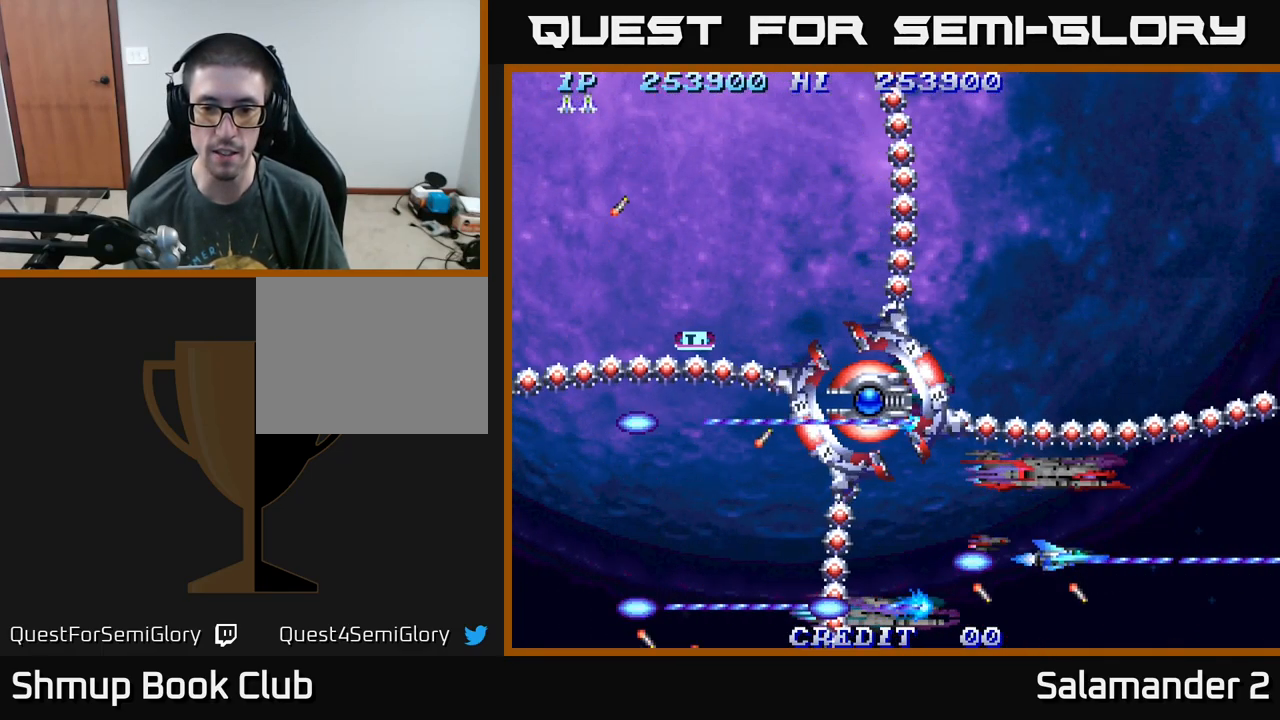
{"buttons": ["A", "DPAD_DOWN"], "right_stick": "center", "events": [[117, "DPAD_LEFT", "down"], [217, "DPAD_LEFT", "up"], [500, "DPAD_DOWN", "down"]]}
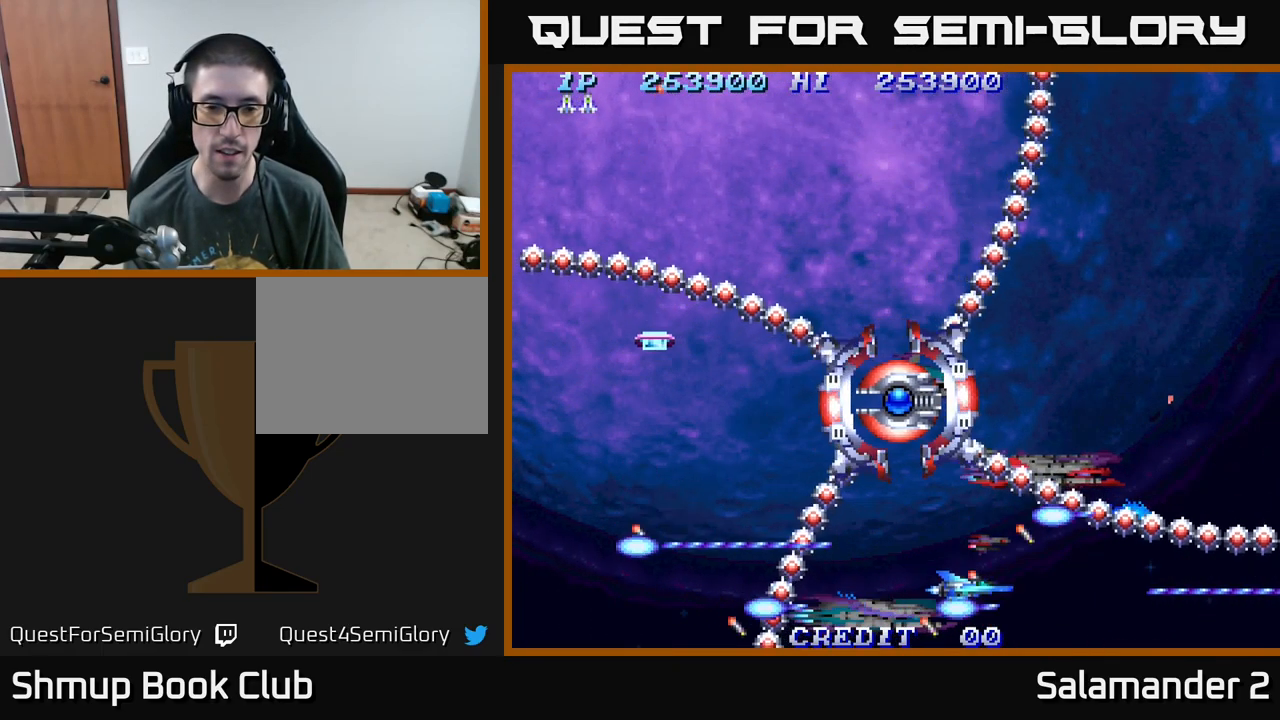
{"buttons": ["A"], "right_stick": "center", "events": [[67, "DPAD_DOWN", "up"], [233, "DPAD_LEFT", "down"], [299, "DPAD_LEFT", "up"]]}
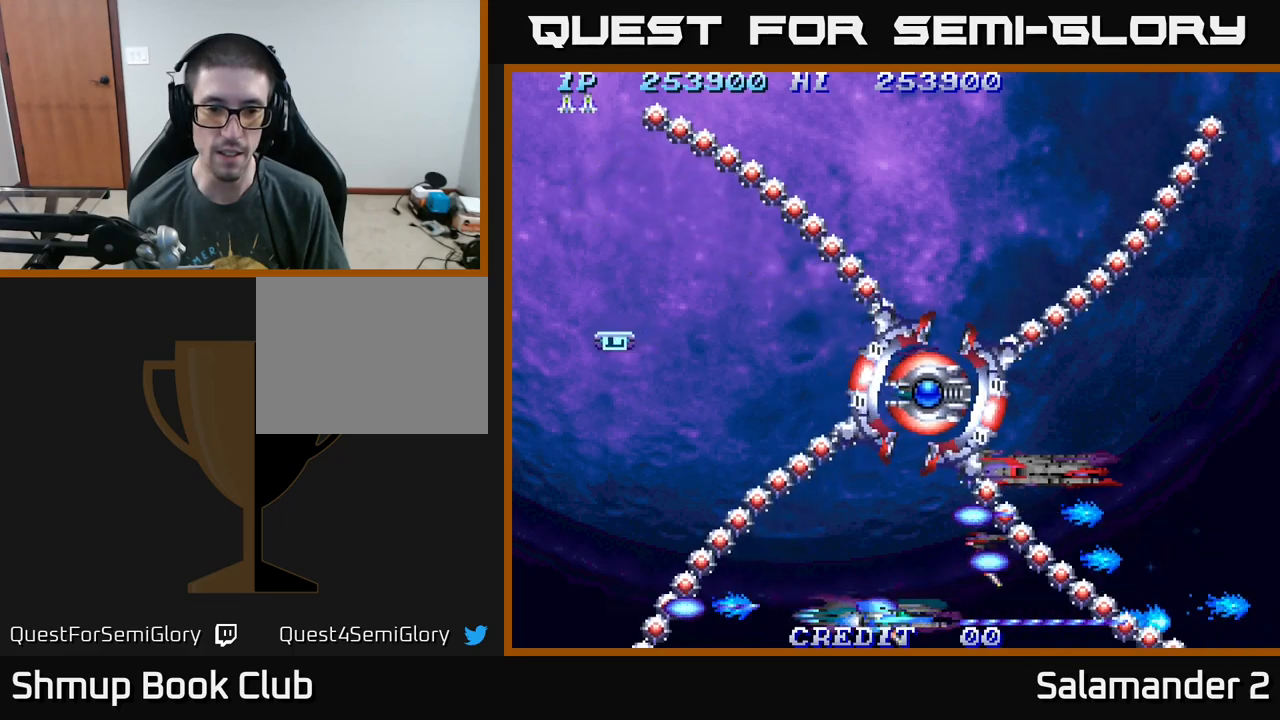
{"buttons": ["A", "DPAD_LEFT"], "right_stick": "center", "events": [[67, "DPAD_LEFT", "down"], [133, "DPAD_LEFT", "up"], [483, "DPAD_LEFT", "down"]]}
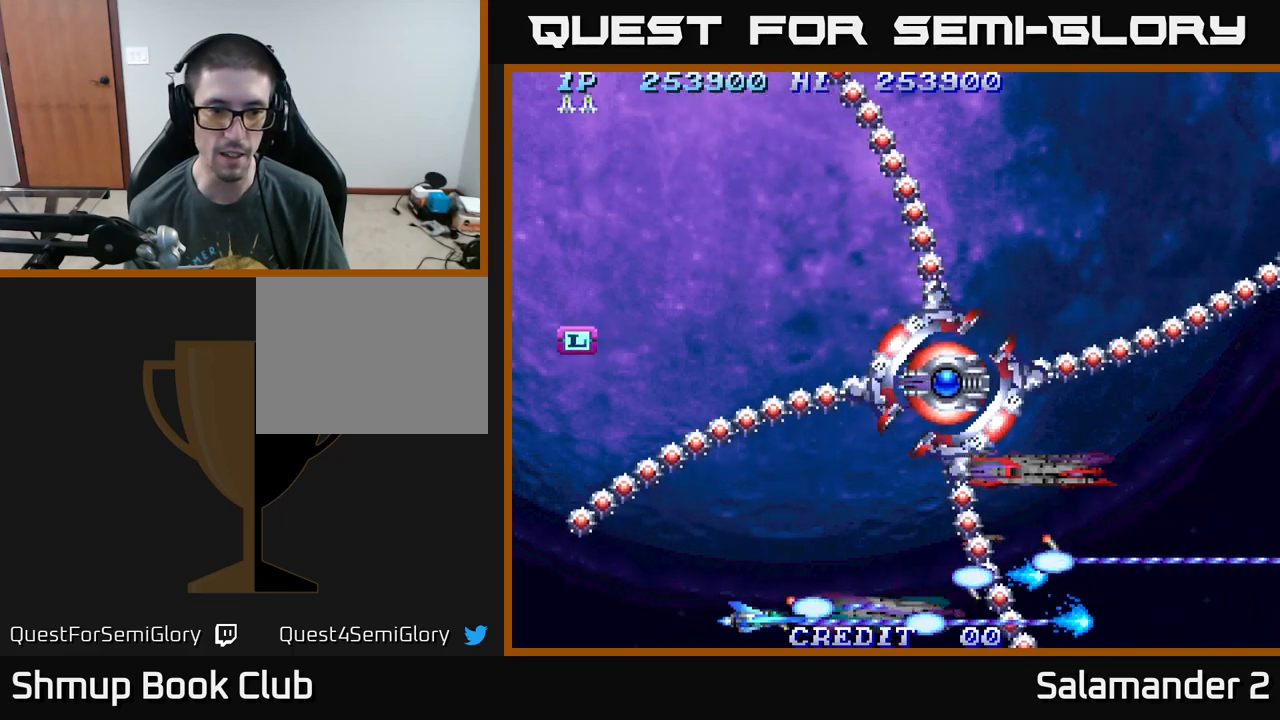
{"buttons": ["A", "DPAD_UP", "DPAD_LEFT"], "right_stick": "center", "events": [[133, "DPAD_LEFT", "up"], [267, "DPAD_LEFT", "down"], [267, "DPAD_UP", "down"]]}
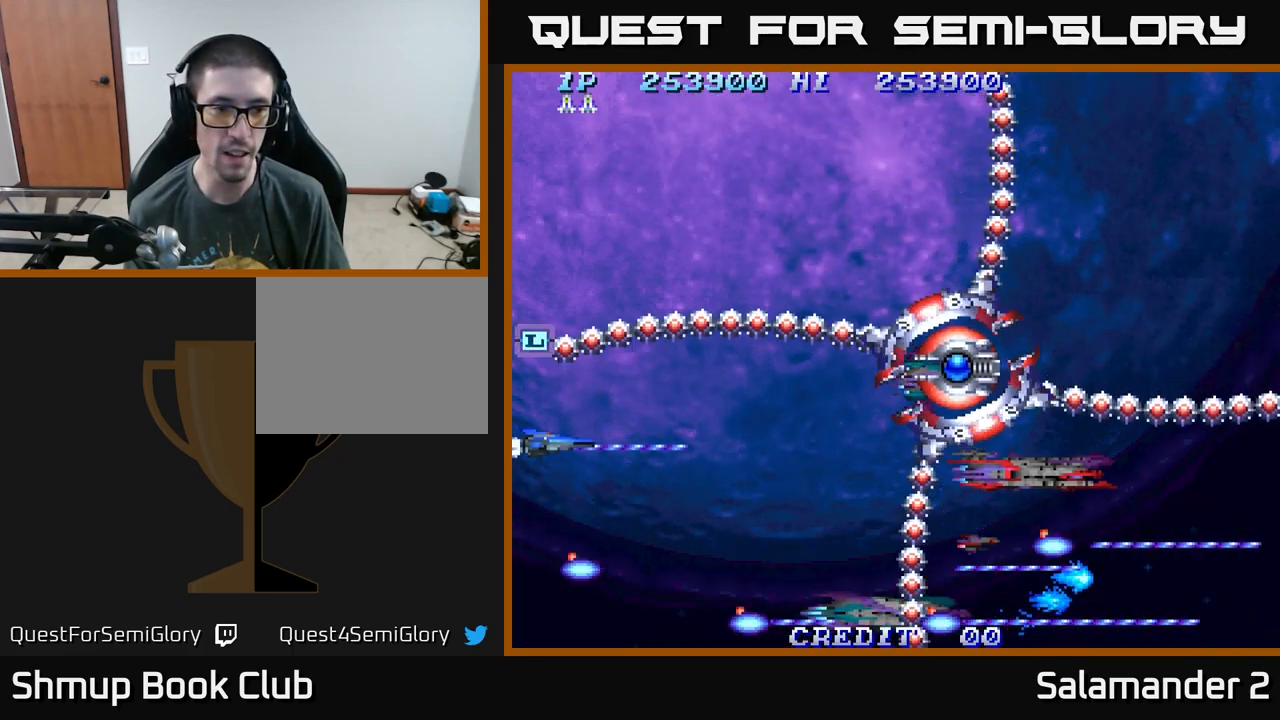
{"buttons": ["A"], "right_stick": "center", "events": [[67, "DPAD_LEFT", "up"], [67, "DPAD_UP", "up"], [217, "DPAD_UP", "down"], [267, "DPAD_LEFT", "down"], [350, "DPAD_UP", "up"], [383, "DPAD_LEFT", "up"]]}
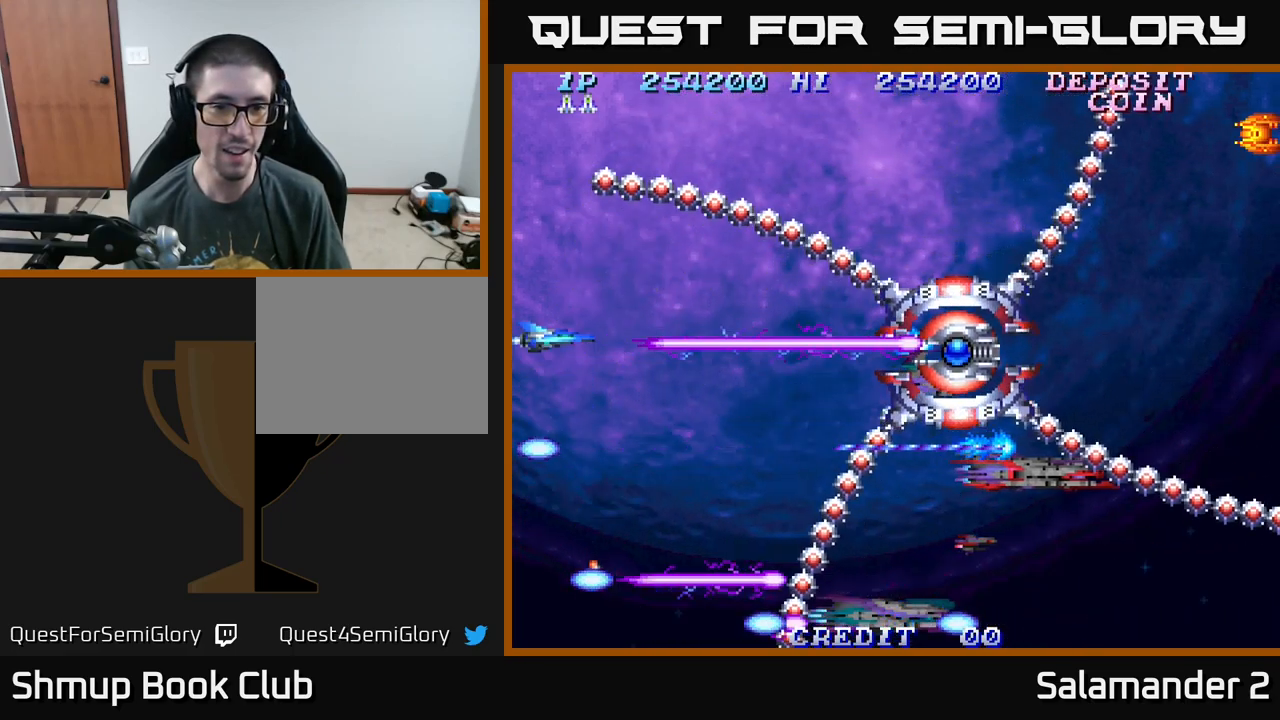
{"buttons": ["A", "DPAD_RIGHT"], "right_stick": "center", "events": [[67, "DPAD_DOWN", "down"], [117, "DPAD_DOWN", "up"], [317, "DPAD_UP", "down"], [450, "DPAD_RIGHT", "down"], [467, "DPAD_UP", "up"]]}
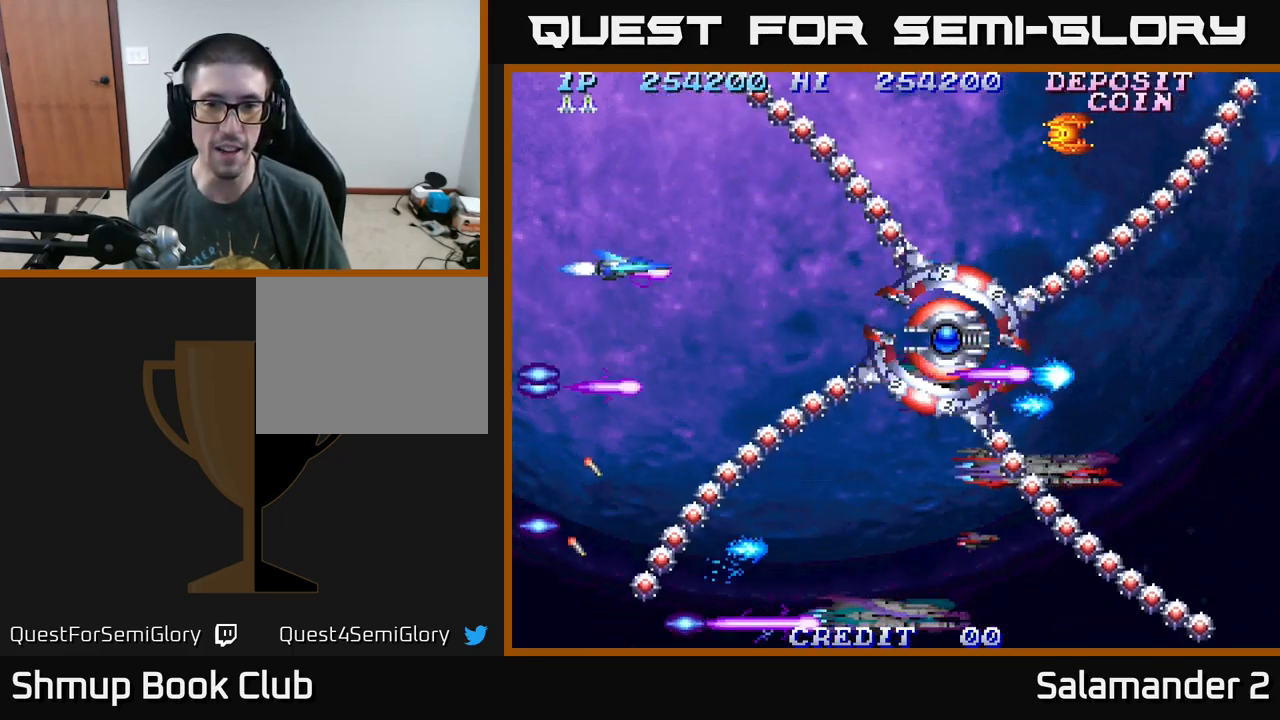
{"buttons": ["A"], "right_stick": "center", "events": [[67, "DPAD_RIGHT", "up"], [117, "DPAD_UP", "down"], [183, "DPAD_LEFT", "down"], [217, "DPAD_LEFT", "up"], [267, "DPAD_UP", "up"]]}
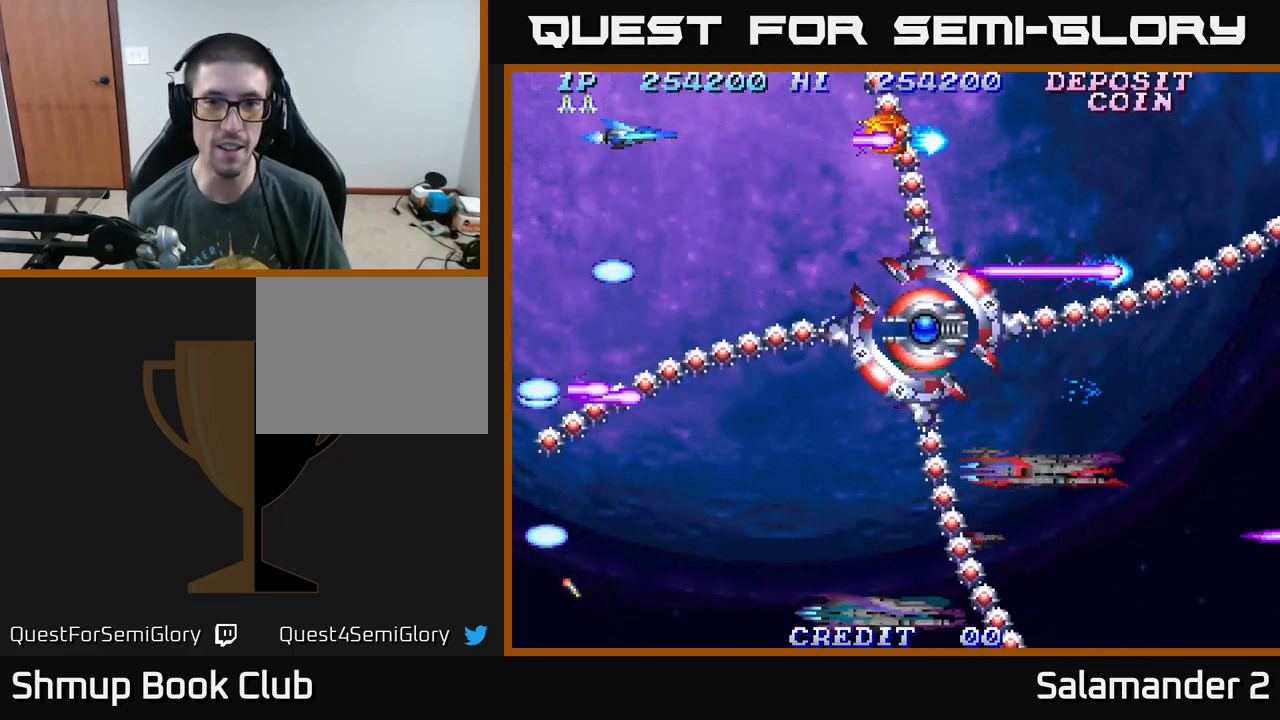
{"buttons": ["A"], "right_stick": "center", "events": [[150, "DPAD_RIGHT", "down"], [283, "DPAD_RIGHT", "up"]]}
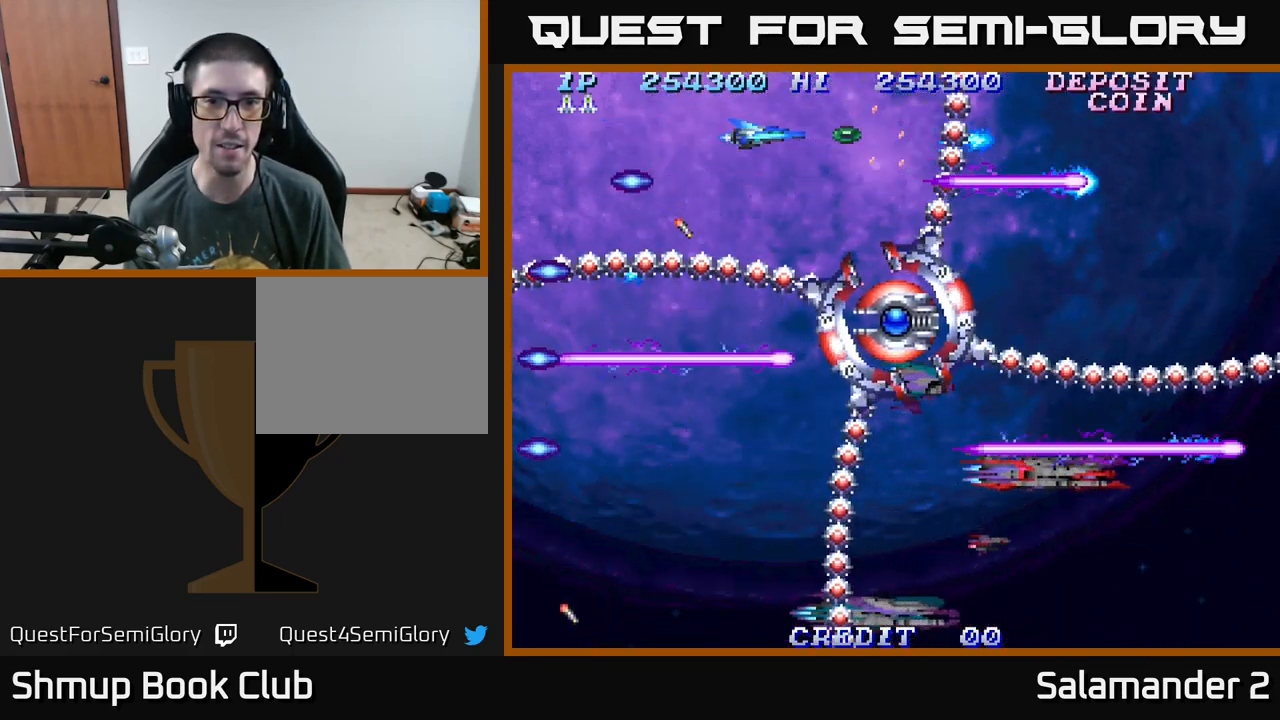
{"buttons": ["A"], "right_stick": "center", "events": [[33, "DPAD_RIGHT", "down"], [117, "DPAD_RIGHT", "up"]]}
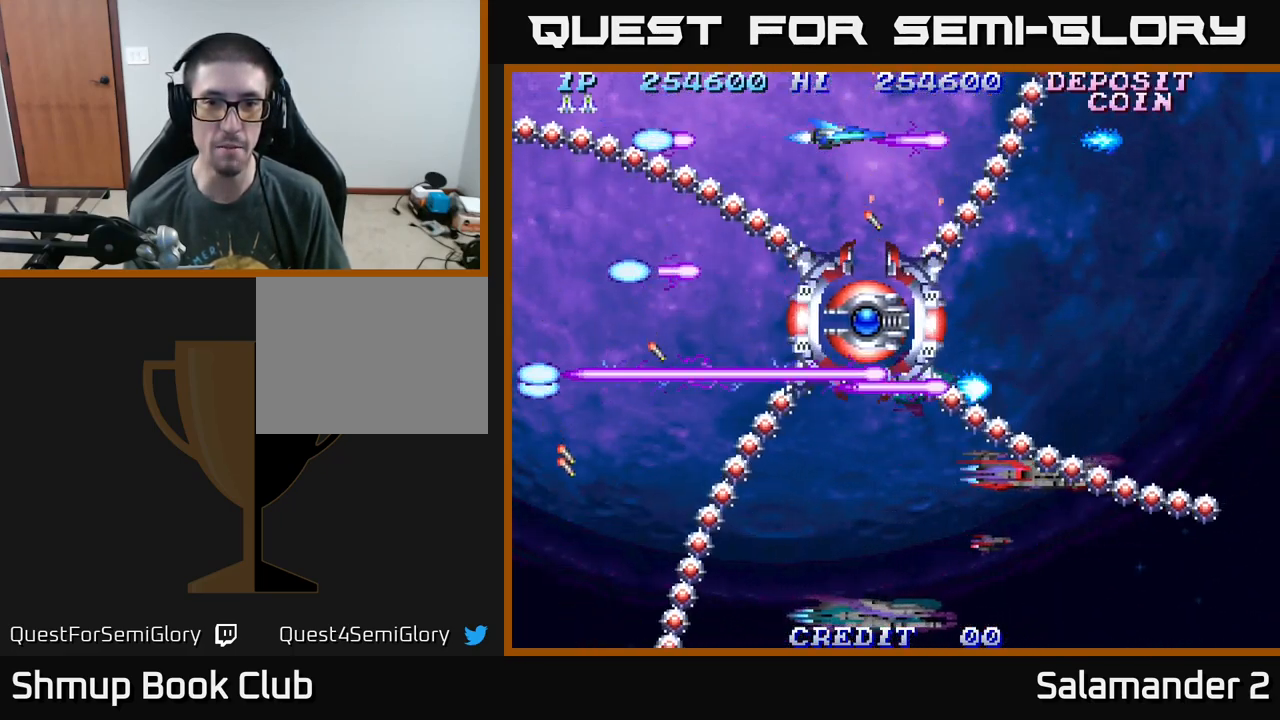
{"buttons": ["A"], "right_stick": "center", "events": []}
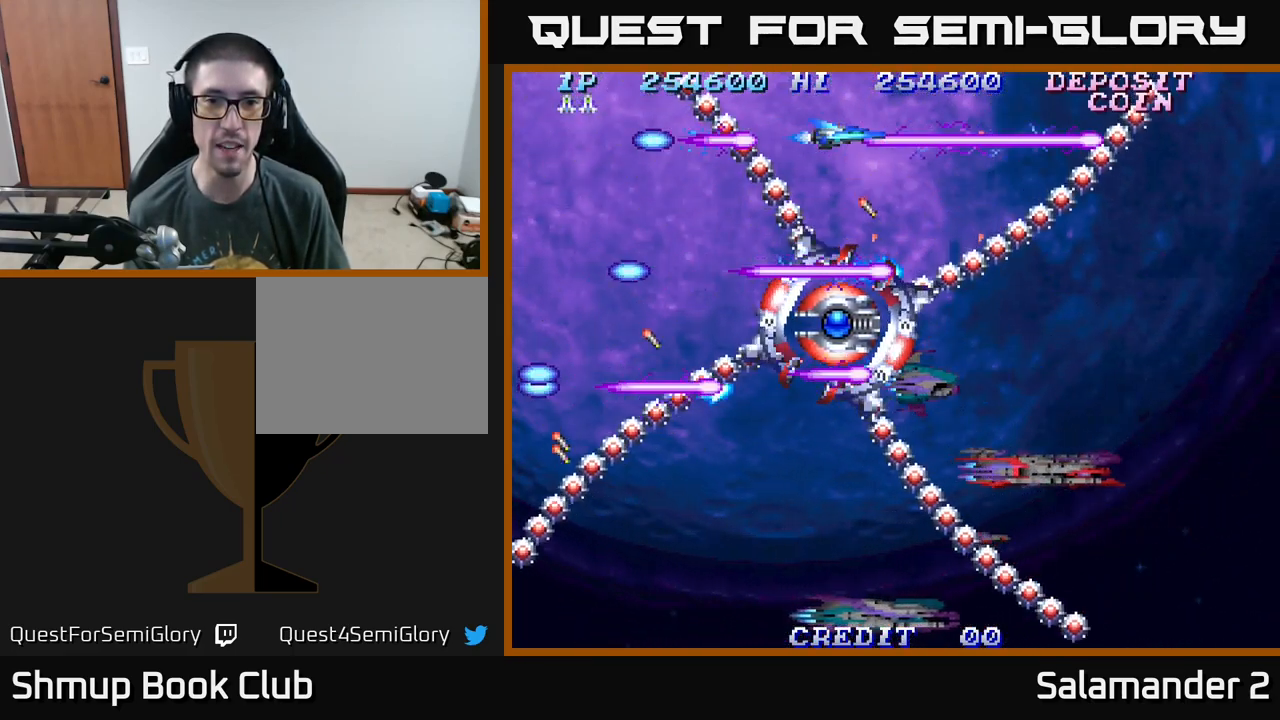
{"buttons": ["A"], "right_stick": "center", "events": [[133, "DPAD_RIGHT", "down"], [167, "DPAD_RIGHT", "up"]]}
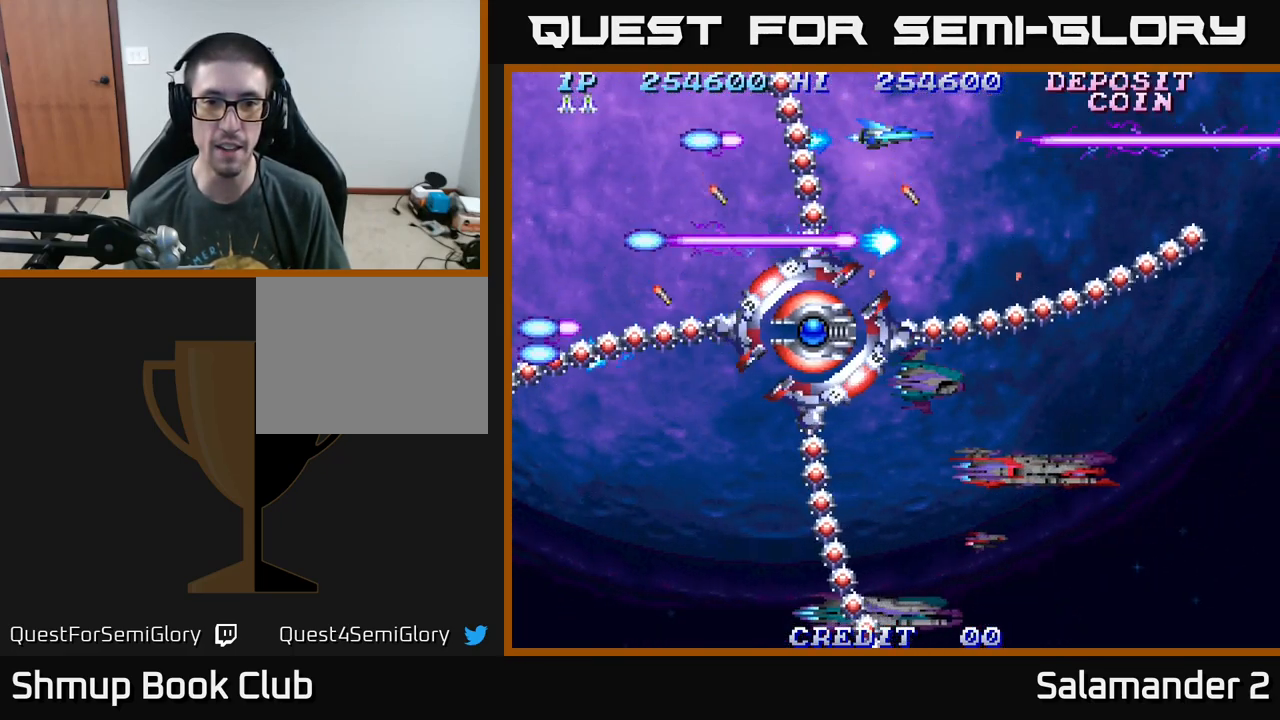
{"buttons": ["A"], "right_stick": "center", "events": [[133, "DPAD_RIGHT", "down"], [284, "DPAD_RIGHT", "up"], [384, "DPAD_DOWN", "down"], [484, "DPAD_DOWN", "up"]]}
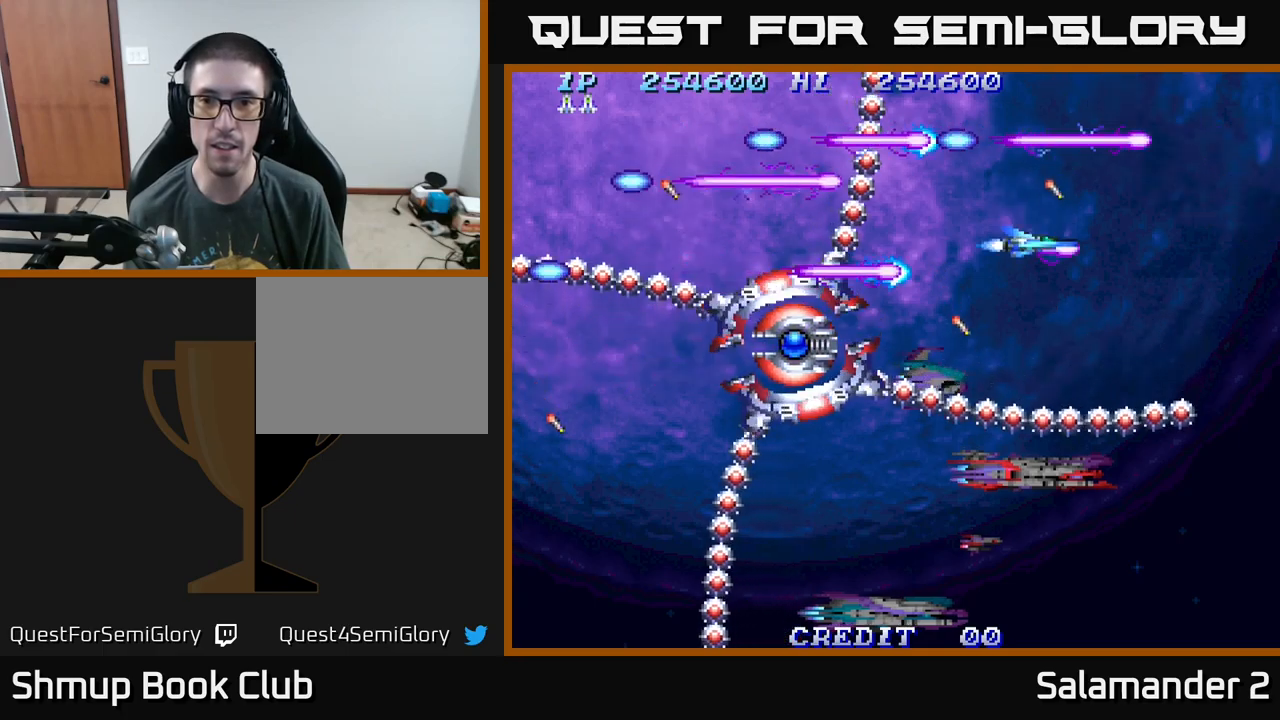
{"buttons": ["A", "DPAD_DOWN"], "right_stick": "center", "events": [[184, "DPAD_DOWN", "down"], [300, "DPAD_DOWN", "up"], [500, "DPAD_DOWN", "down"]]}
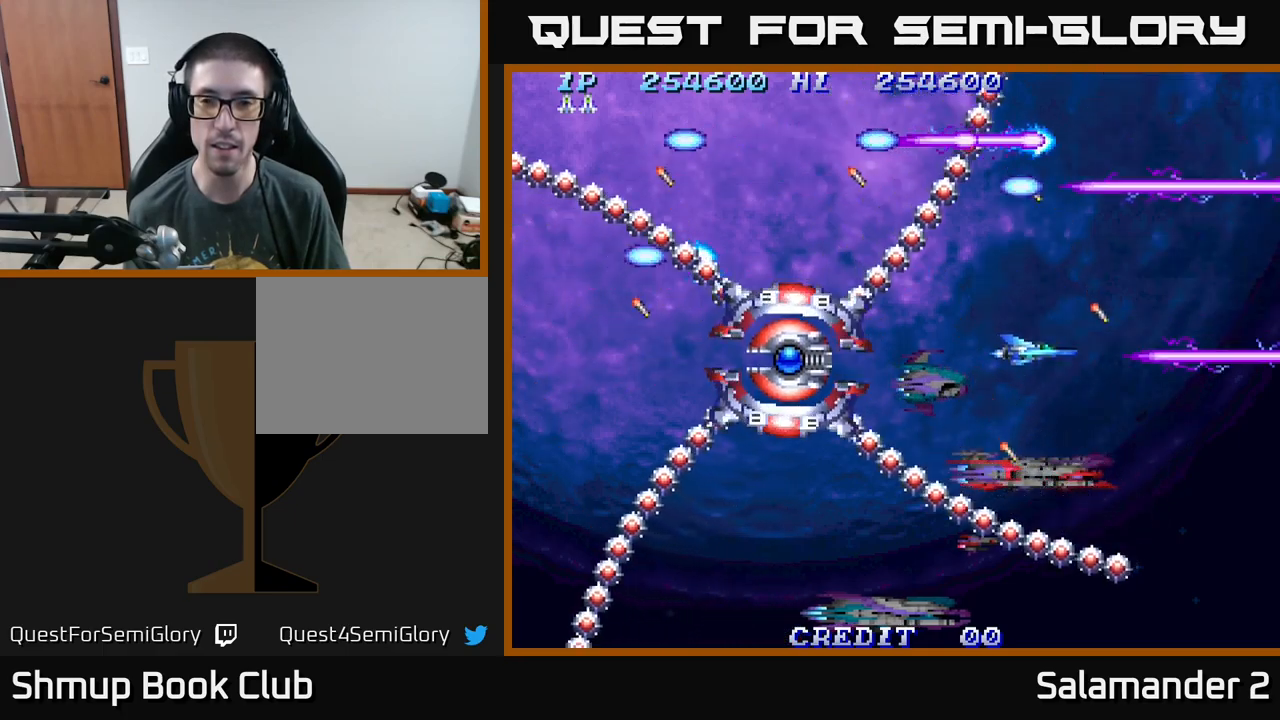
{"buttons": ["A"], "right_stick": "center", "events": [[150, "DPAD_DOWN", "up"], [334, "DPAD_DOWN", "down"], [434, "DPAD_DOWN", "up"]]}
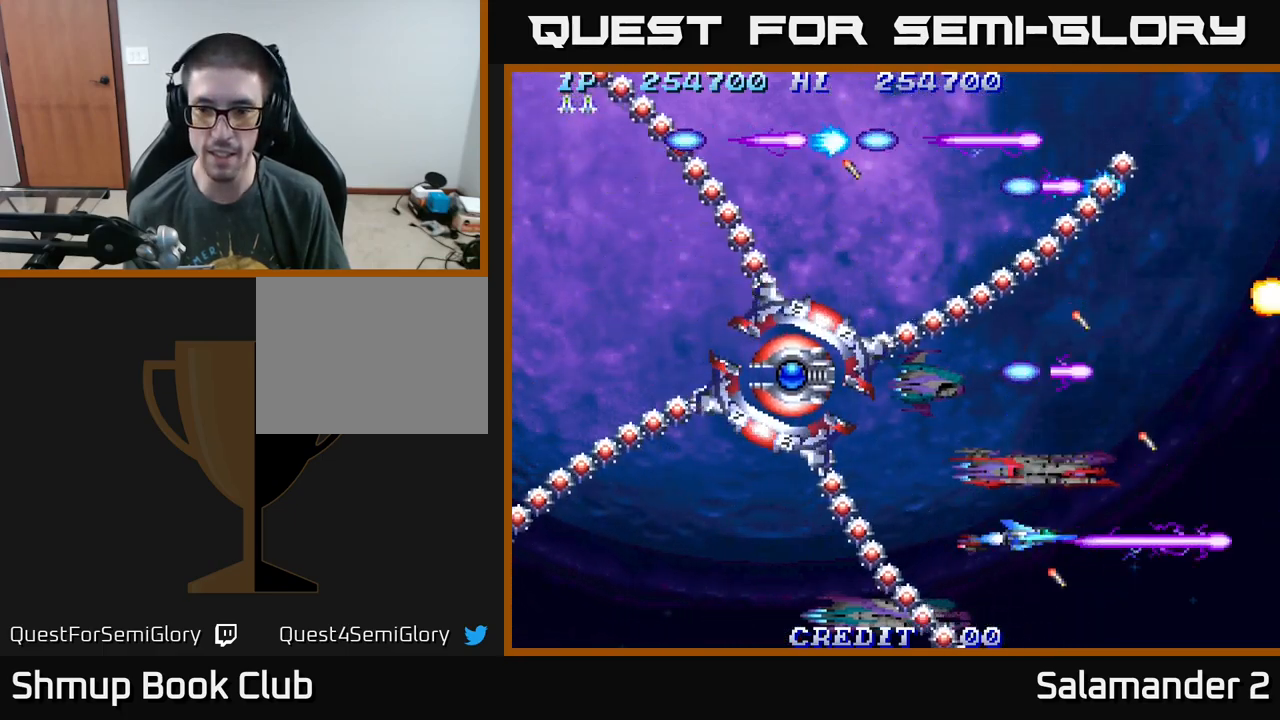
{"buttons": ["A"], "right_stick": "center", "events": [[417, "DPAD_DOWN", "down"], [484, "DPAD_DOWN", "up"]]}
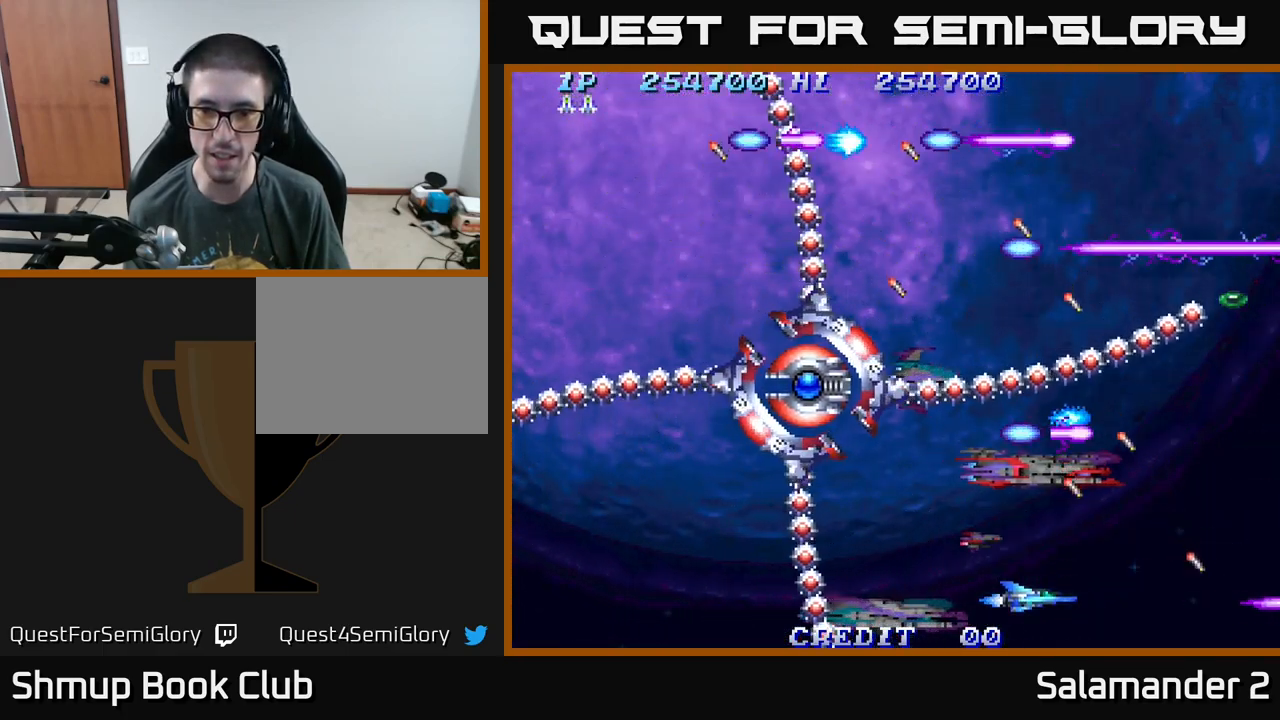
{"buttons": ["A", "DPAD_LEFT"], "right_stick": "center", "events": [[167, "DPAD_LEFT", "down"], [284, "DPAD_LEFT", "up"], [500, "DPAD_LEFT", "down"]]}
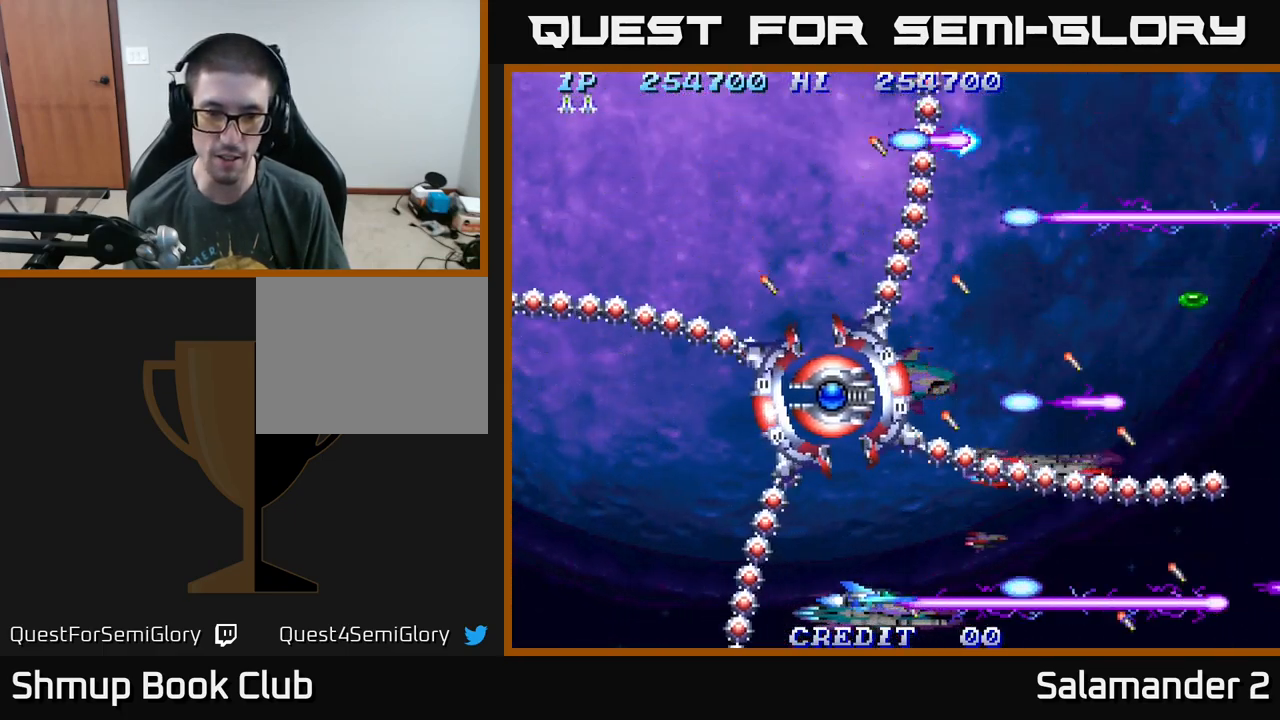
{"buttons": ["A"], "right_stick": "center", "events": [[84, "DPAD_LEFT", "up"]]}
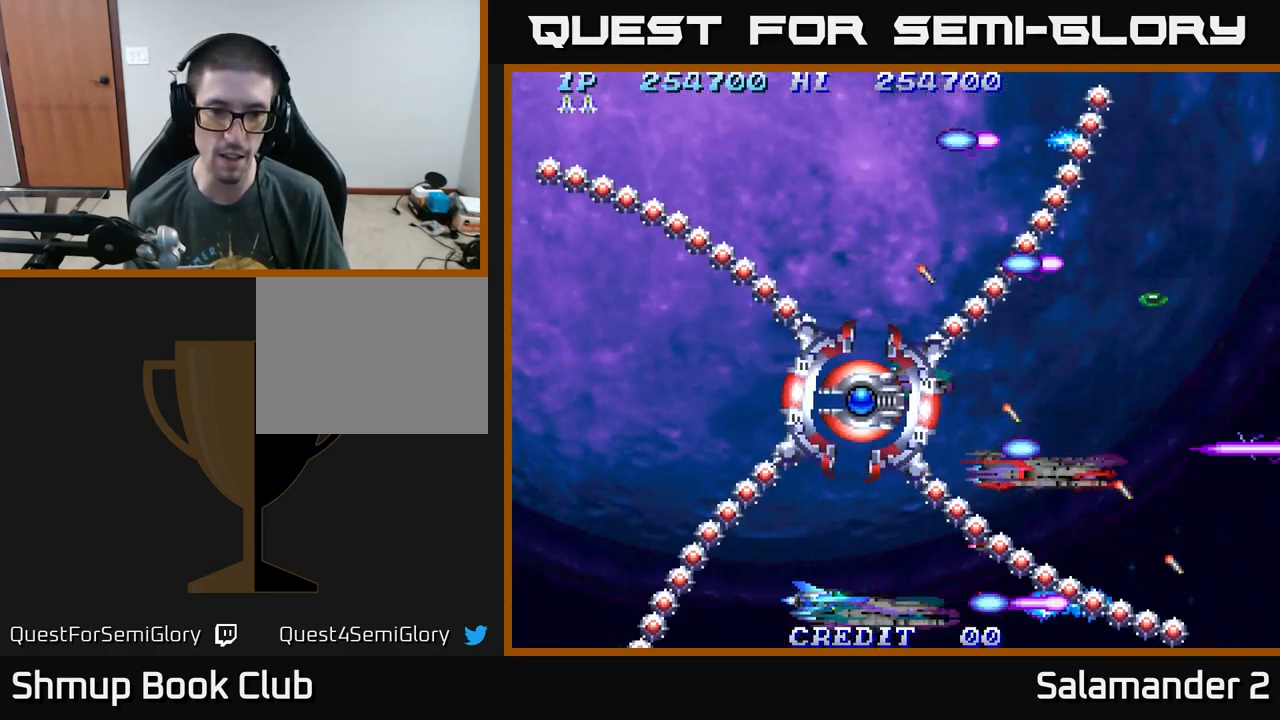
{"buttons": ["A"], "right_stick": "center", "events": [[367, "DPAD_LEFT", "down"], [434, "DPAD_LEFT", "up"]]}
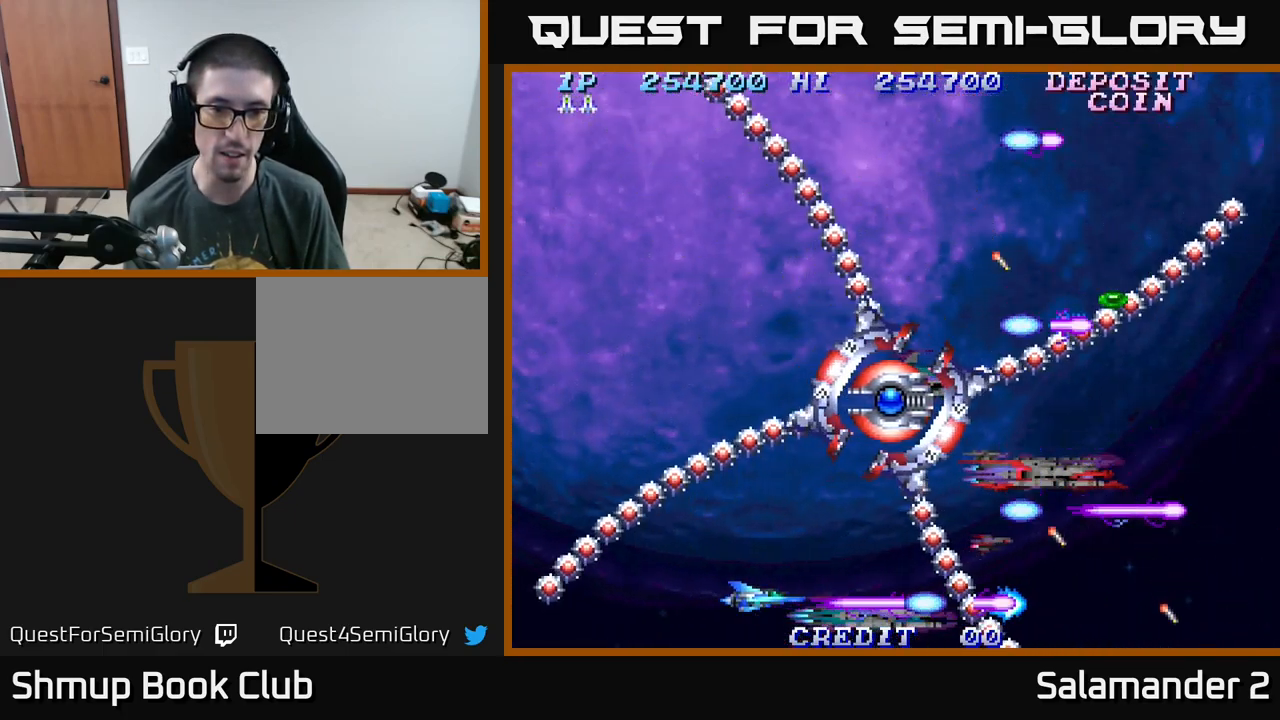
{"buttons": ["A", "DPAD_UP"], "right_stick": "center", "events": [[150, "DPAD_UP", "down"], [250, "DPAD_UP", "up"], [467, "DPAD_UP", "down"]]}
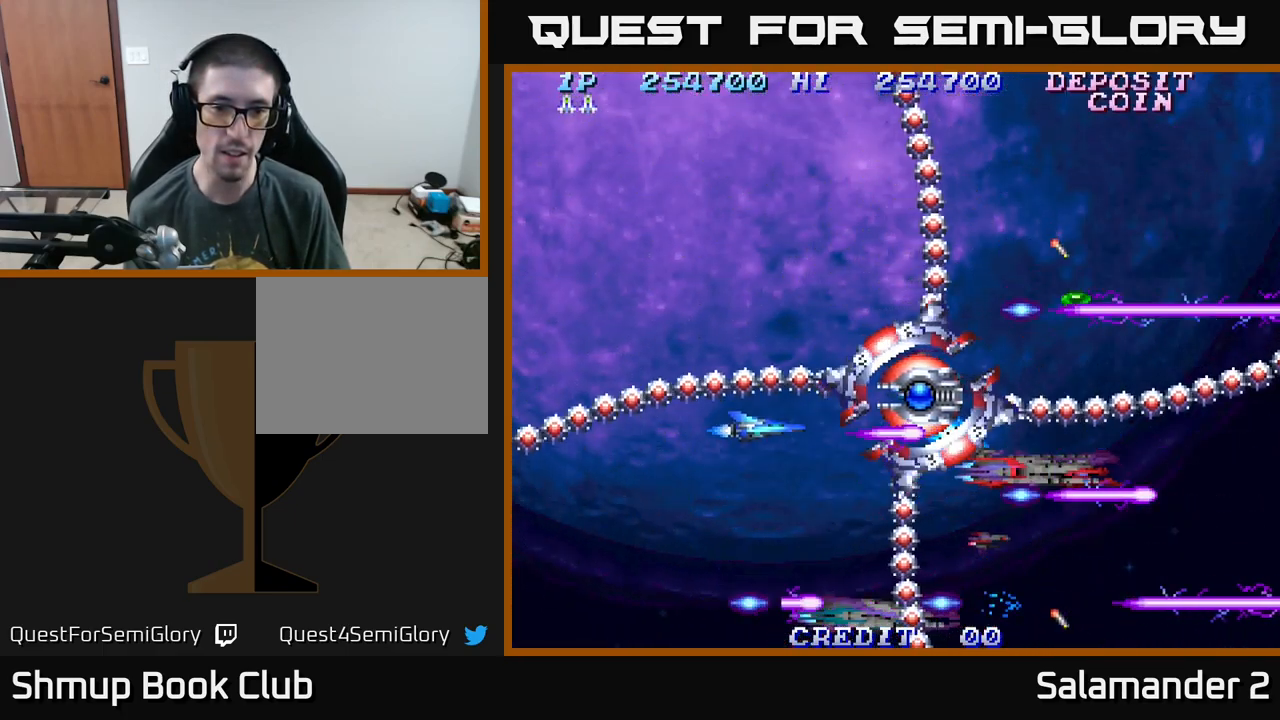
{"buttons": ["A", "DPAD_LEFT"], "right_stick": "center", "events": [[17, "DPAD_UP", "up"], [250, "DPAD_UP", "down"], [300, "DPAD_UP", "up"], [484, "DPAD_LEFT", "down"]]}
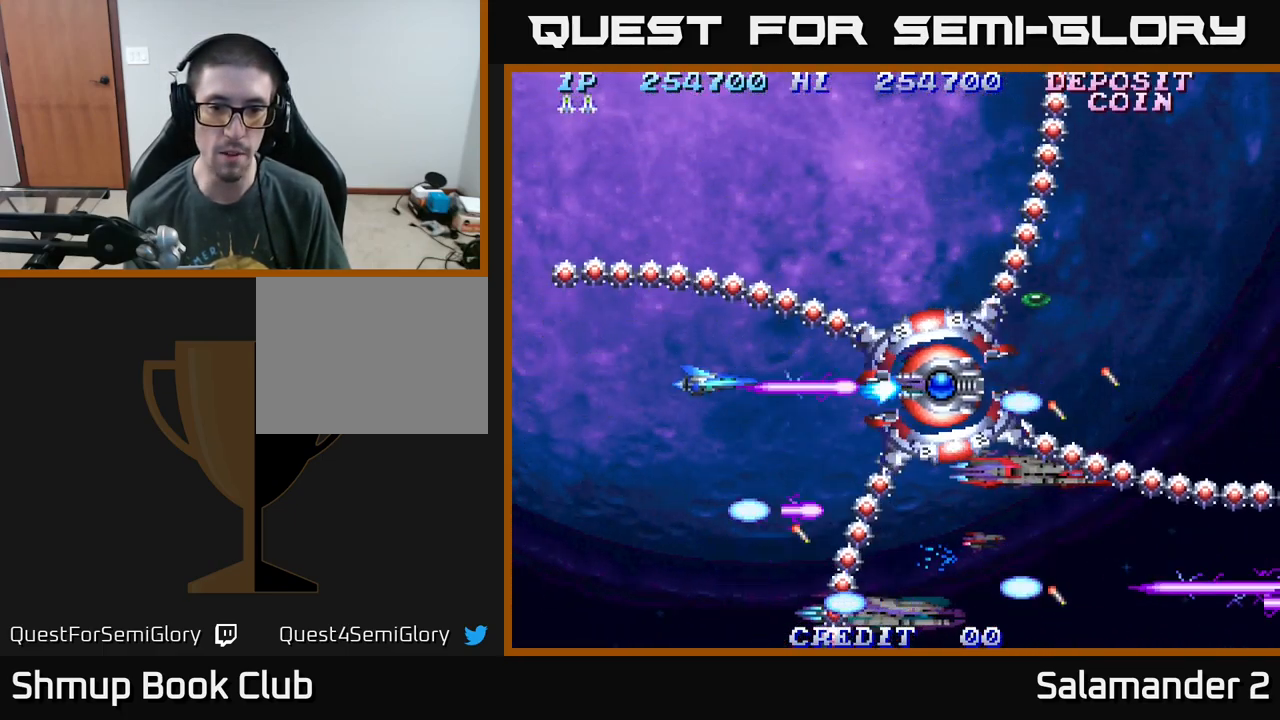
{"buttons": ["A"], "right_stick": "center", "events": [[150, "DPAD_LEFT", "up"], [184, "DPAD_RIGHT", "down"], [384, "DPAD_RIGHT", "up"], [400, "DPAD_LEFT", "down"], [400, "DPAD_UP", "down"], [450, "DPAD_UP", "up"], [467, "DPAD_LEFT", "up"]]}
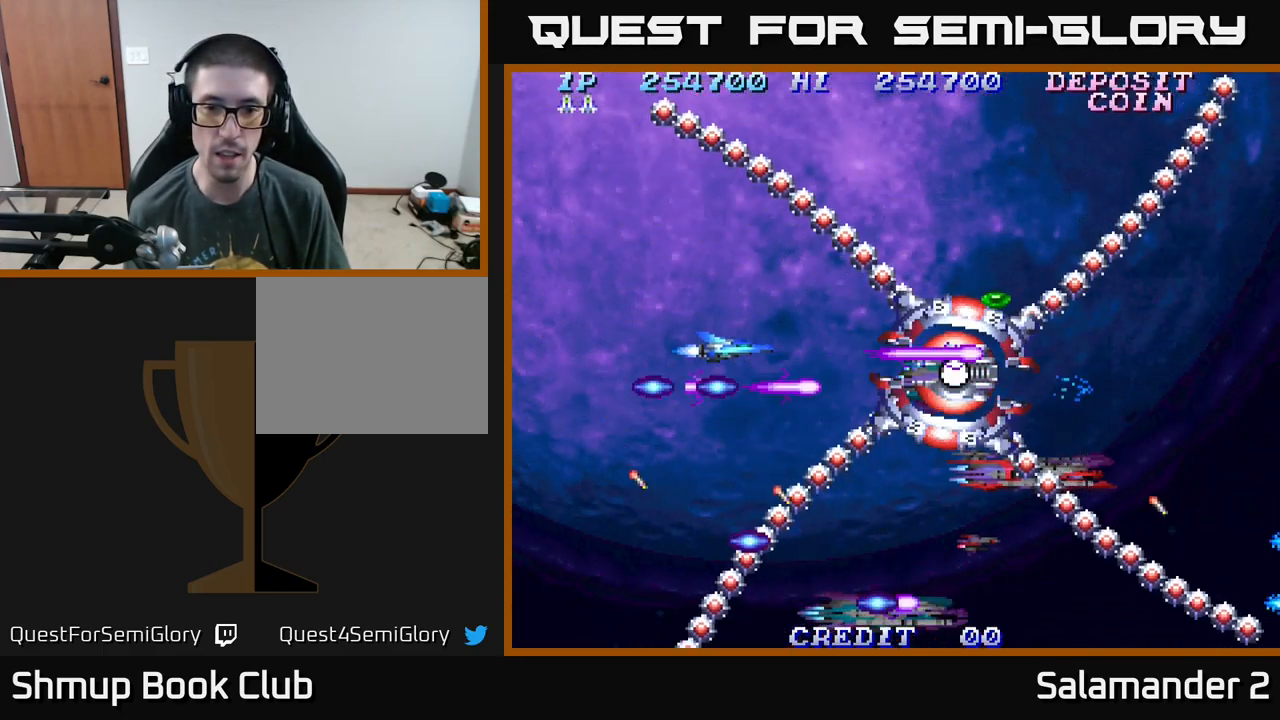
{"buttons": ["A"], "right_stick": "center", "events": []}
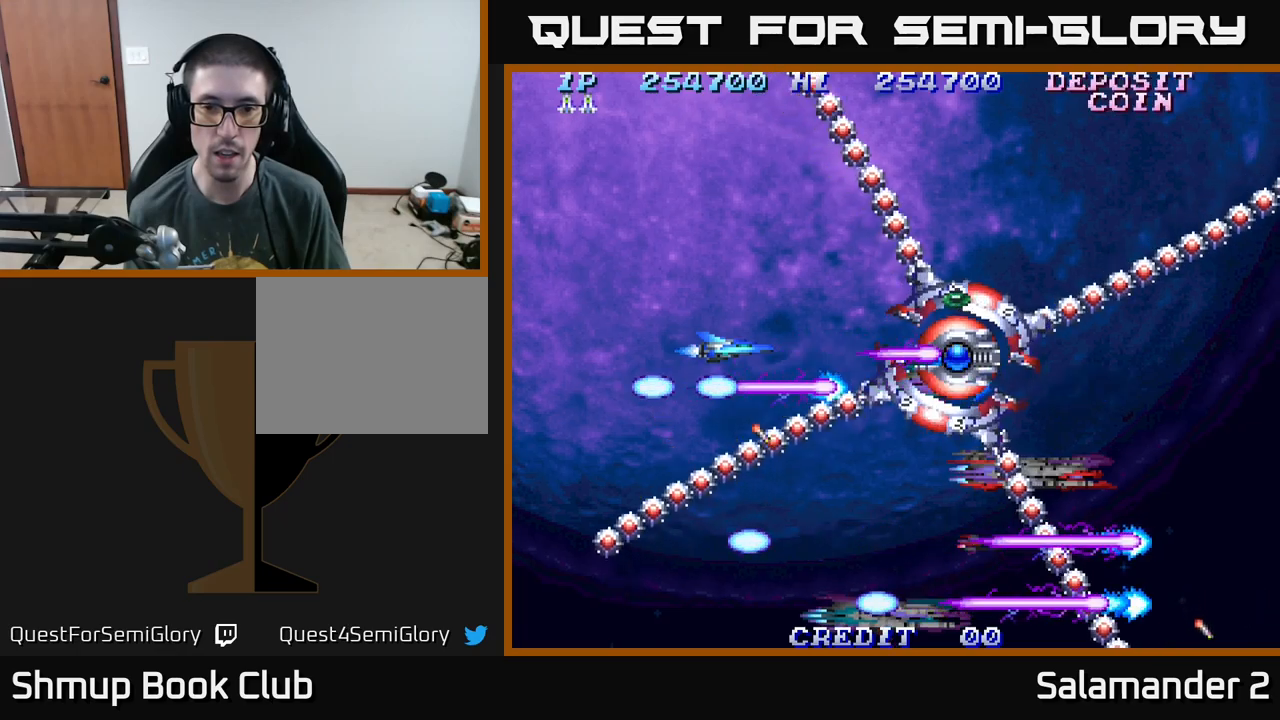
{"buttons": ["A"], "right_stick": "center", "events": [[433, "DPAD_UP", "down"], [500, "DPAD_UP", "up"]]}
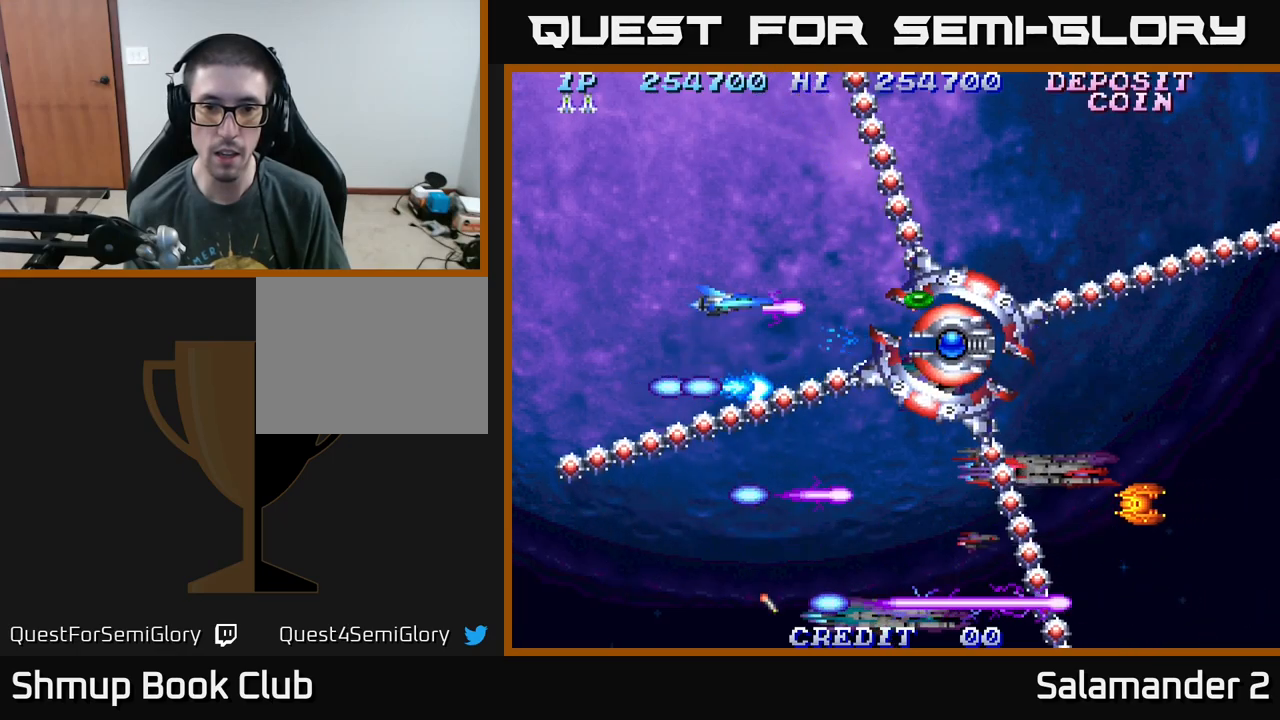
{"buttons": ["A"], "right_stick": "center", "events": [[450, "DPAD_LEFT", "down"], [483, "DPAD_LEFT", "up"]]}